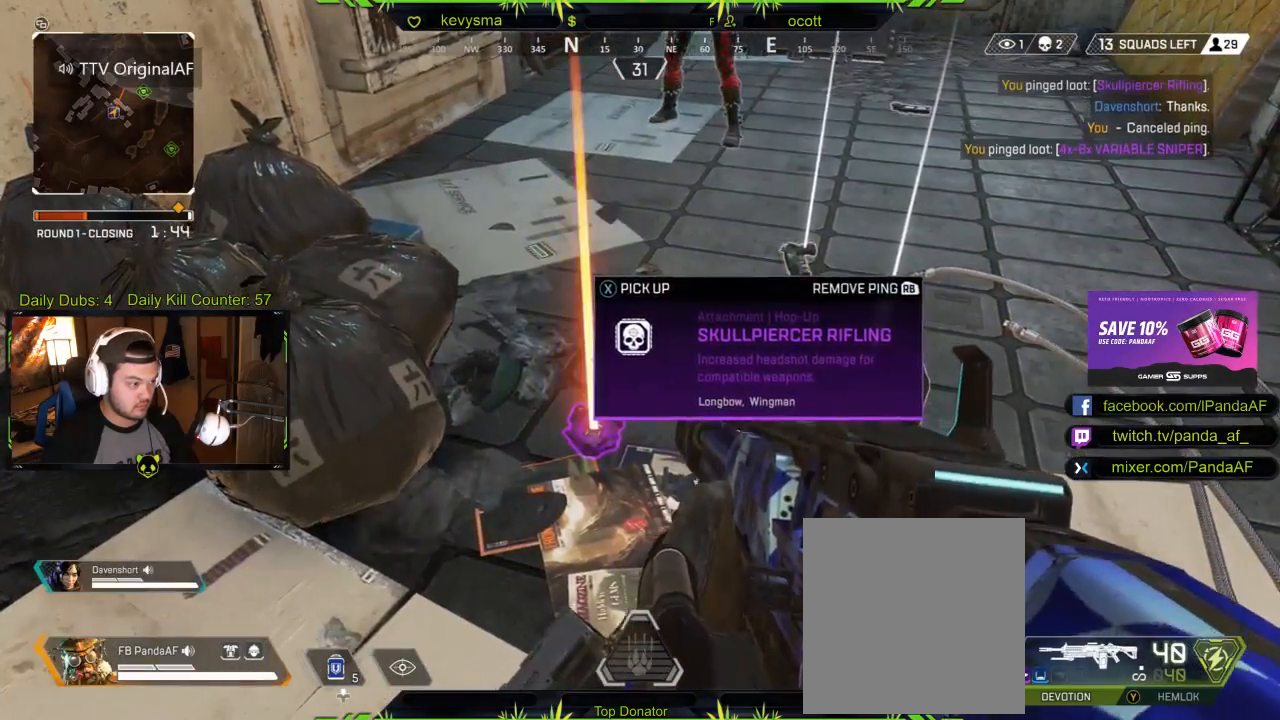
Gameplay with a controller (Xbox layout); each line is a JSON object with the inputs held at the frame after it. "events" lists button and stick changes between this image and that frame as [ms after this image, input, new state], when the widget could be followed in between.
{"buttons": [], "left_stick": "down", "right_stick": "center", "events": [[233, "right_stick", "up-right"], [300, "left_stick", "down-right"], [367, "right_stick", "center"], [433, "left_stick", "down"]]}
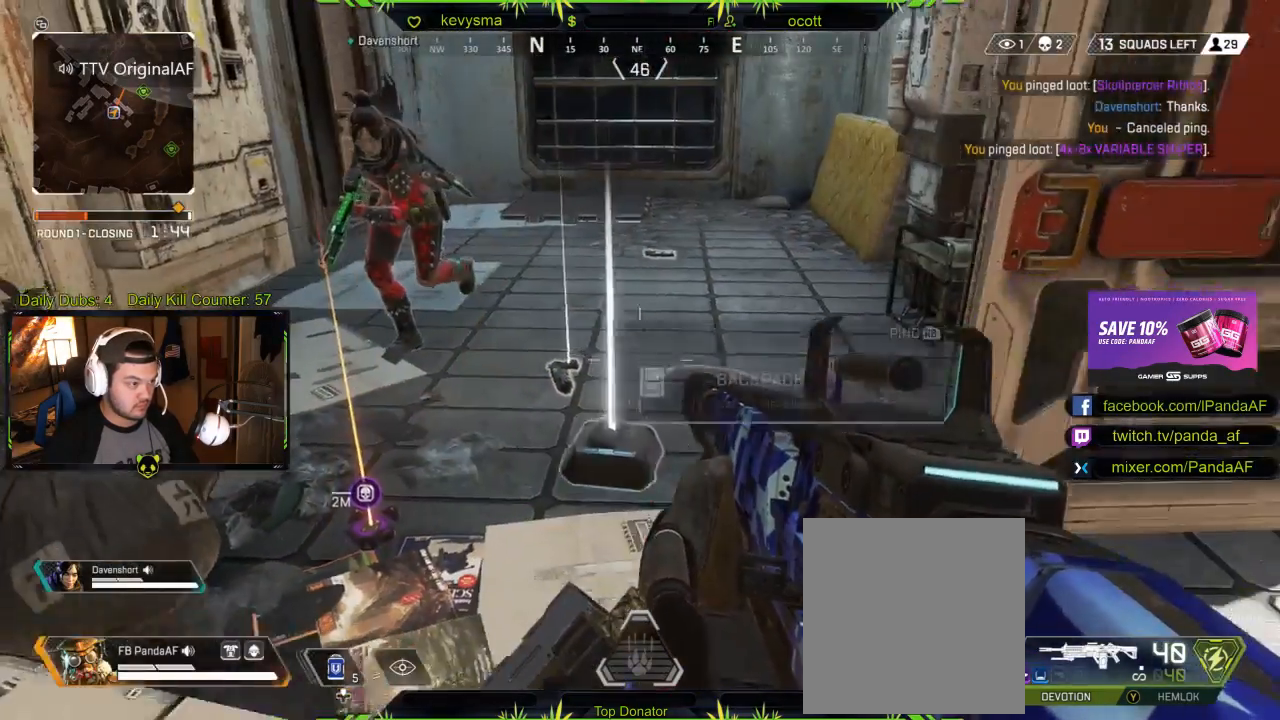
{"buttons": [], "left_stick": "center", "right_stick": "center", "events": [[33, "left_stick", "center"], [67, "B", "down"], [133, "B", "up"], [350, "B", "down"], [433, "B", "up"]]}
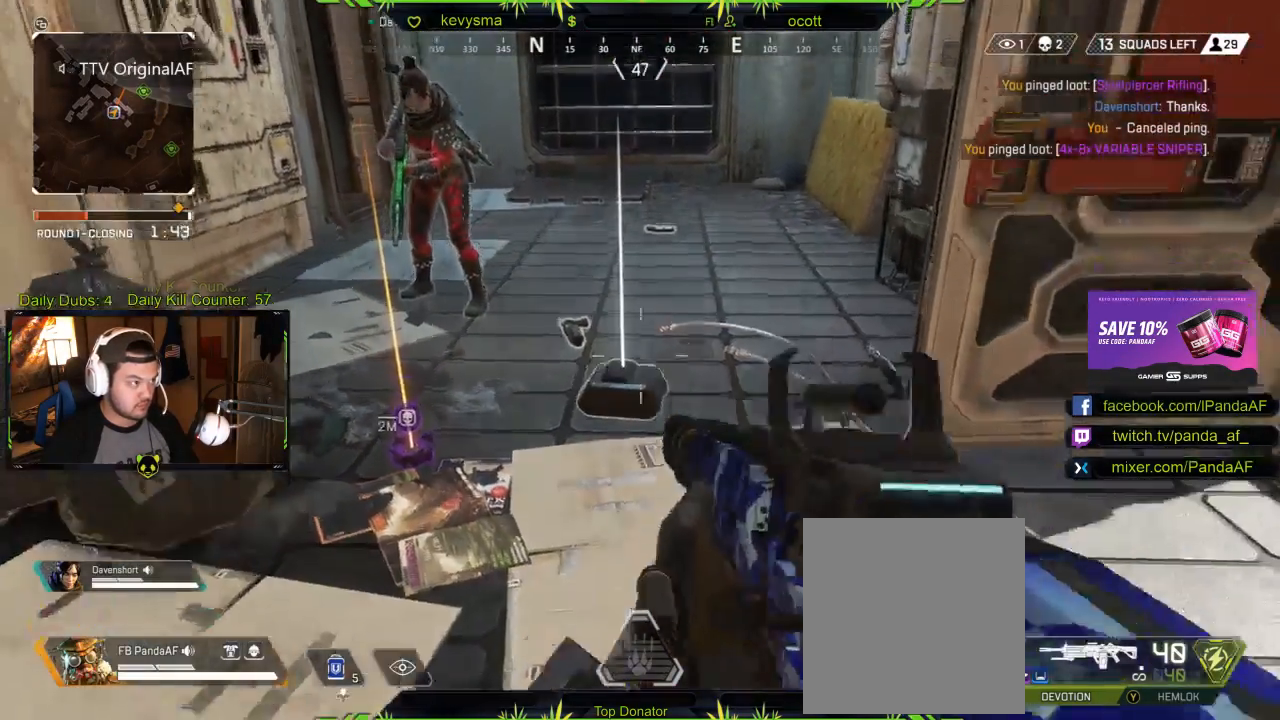
{"buttons": [], "left_stick": "center", "right_stick": "center", "events": [[33, "left_stick", "left"], [100, "left_stick", "center"], [100, "right_stick", "left"], [233, "right_stick", "center"]]}
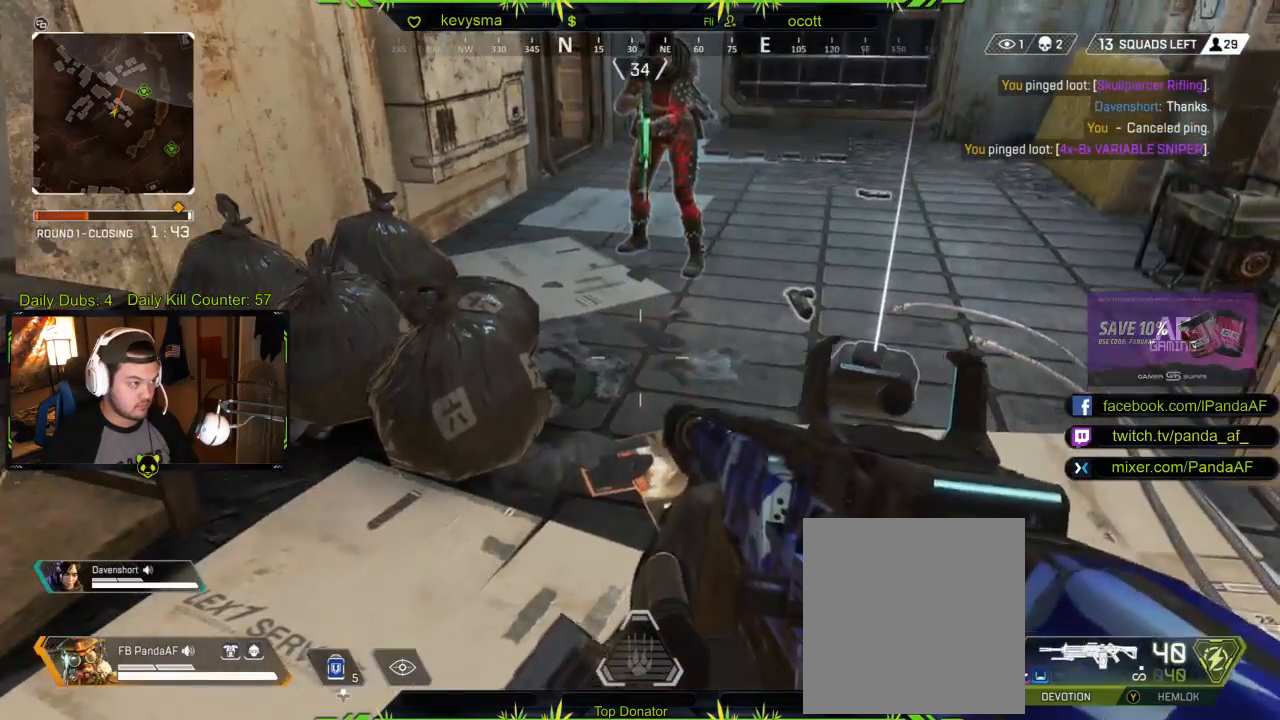
{"buttons": [], "left_stick": "up", "right_stick": "center", "events": [[217, "left_stick", "up"], [300, "right_stick", "right"], [417, "right_stick", "center"]]}
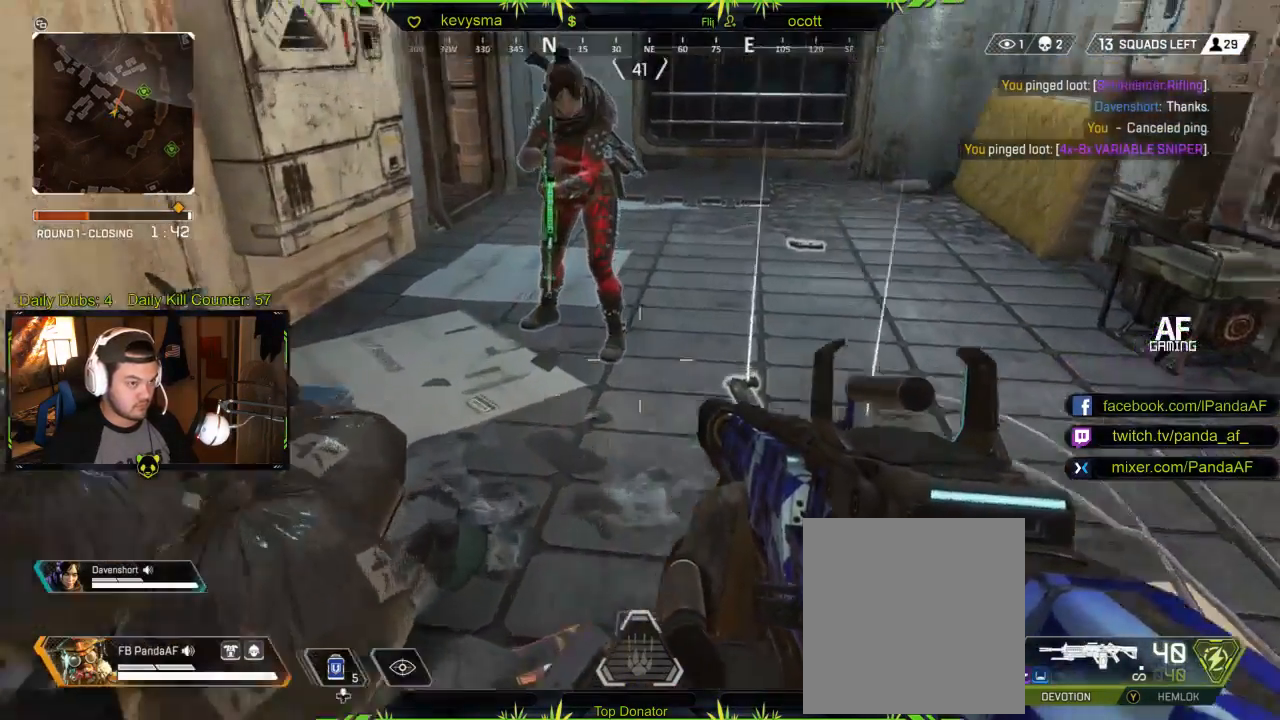
{"buttons": [], "left_stick": "up", "right_stick": "center", "events": [[17, "L3", "down"], [150, "L3", "up"], [150, "R2", "down"], [167, "R2", "up"], [367, "Y", "down"], [417, "Y", "up"]]}
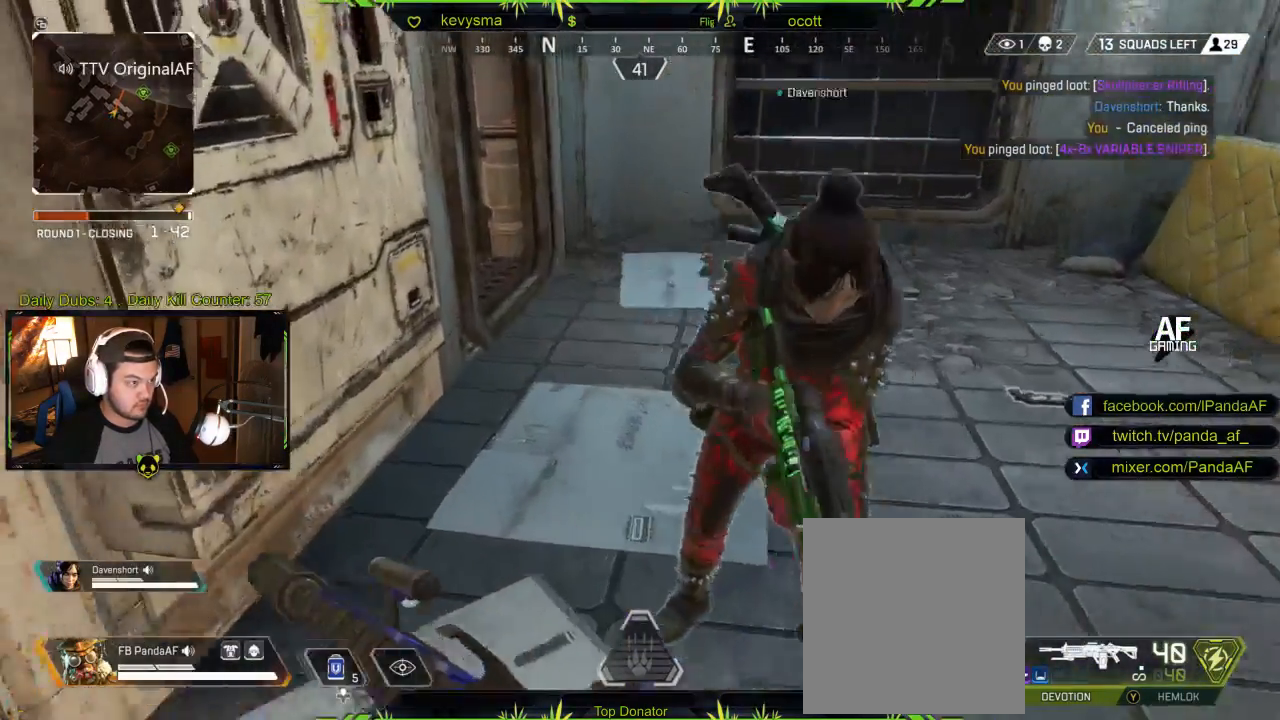
{"buttons": [], "left_stick": "up", "right_stick": "left", "events": [[417, "right_stick", "left"]]}
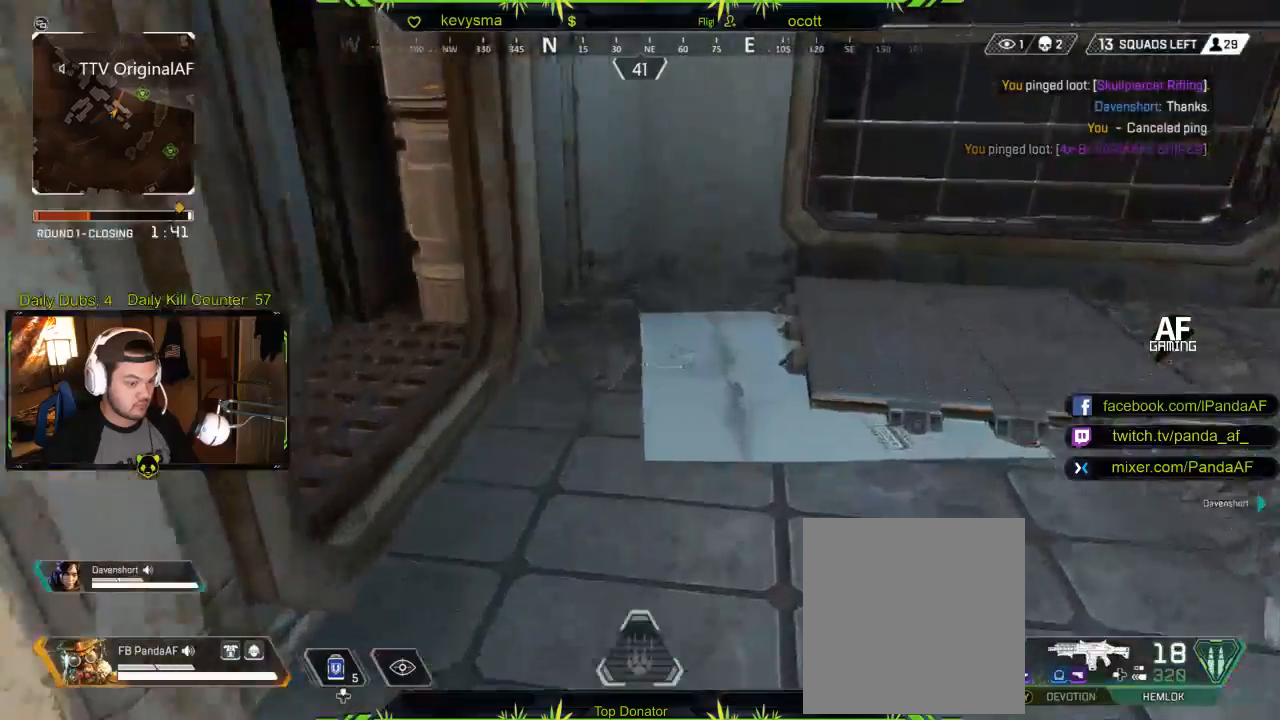
{"buttons": [], "left_stick": "up", "right_stick": "left", "events": [[117, "right_stick", "center"], [200, "X", "down"], [250, "X", "up"], [400, "right_stick", "left"]]}
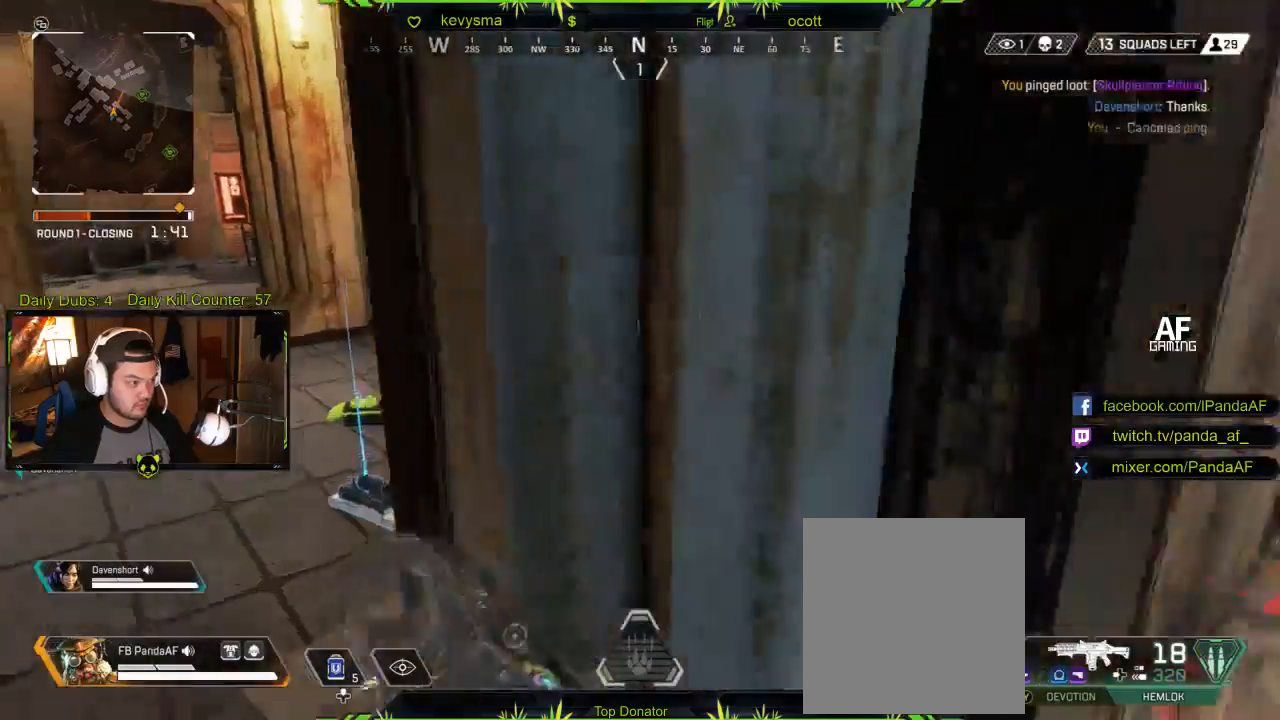
{"buttons": [], "left_stick": "left", "right_stick": "center", "events": [[83, "right_stick", "center"], [183, "left_stick", "center"], [217, "right_stick", "right"], [383, "right_stick", "center"], [417, "left_stick", "left"]]}
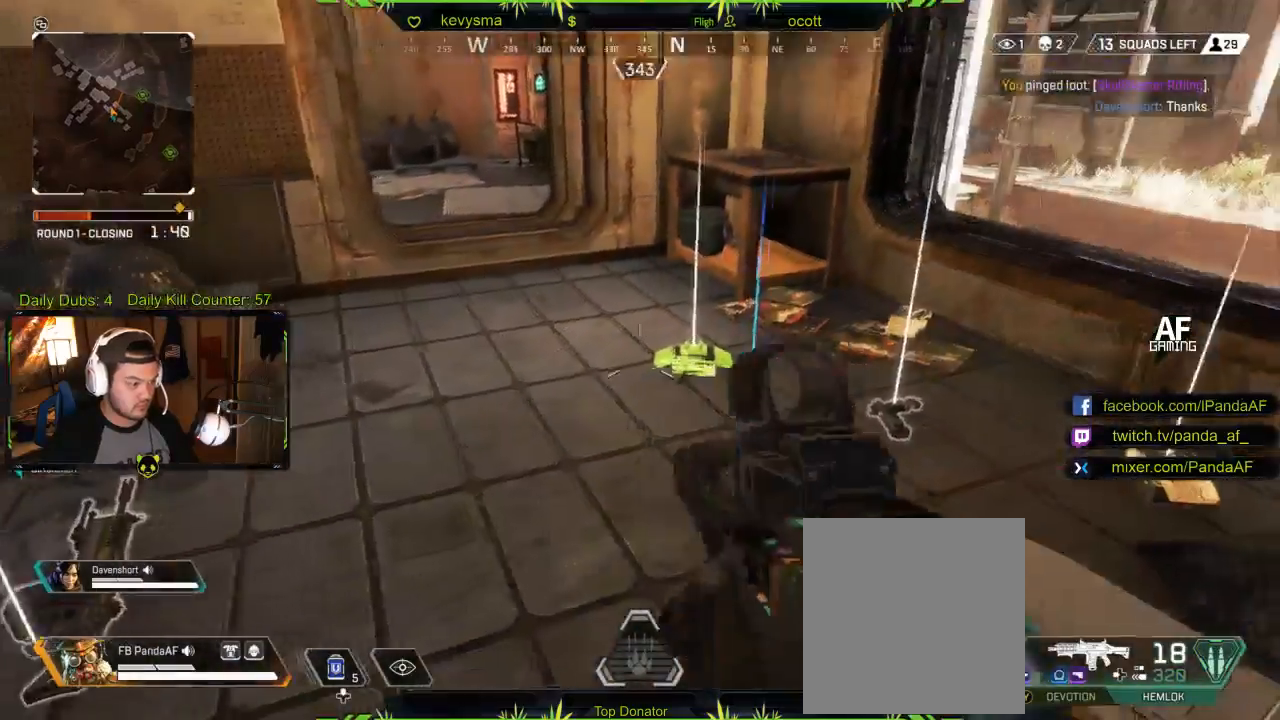
{"buttons": [], "left_stick": "up", "right_stick": "center", "events": [[200, "left_stick", "up-right"], [217, "right_stick", "down"], [300, "right_stick", "right"], [333, "left_stick", "up"], [367, "right_stick", "center"]]}
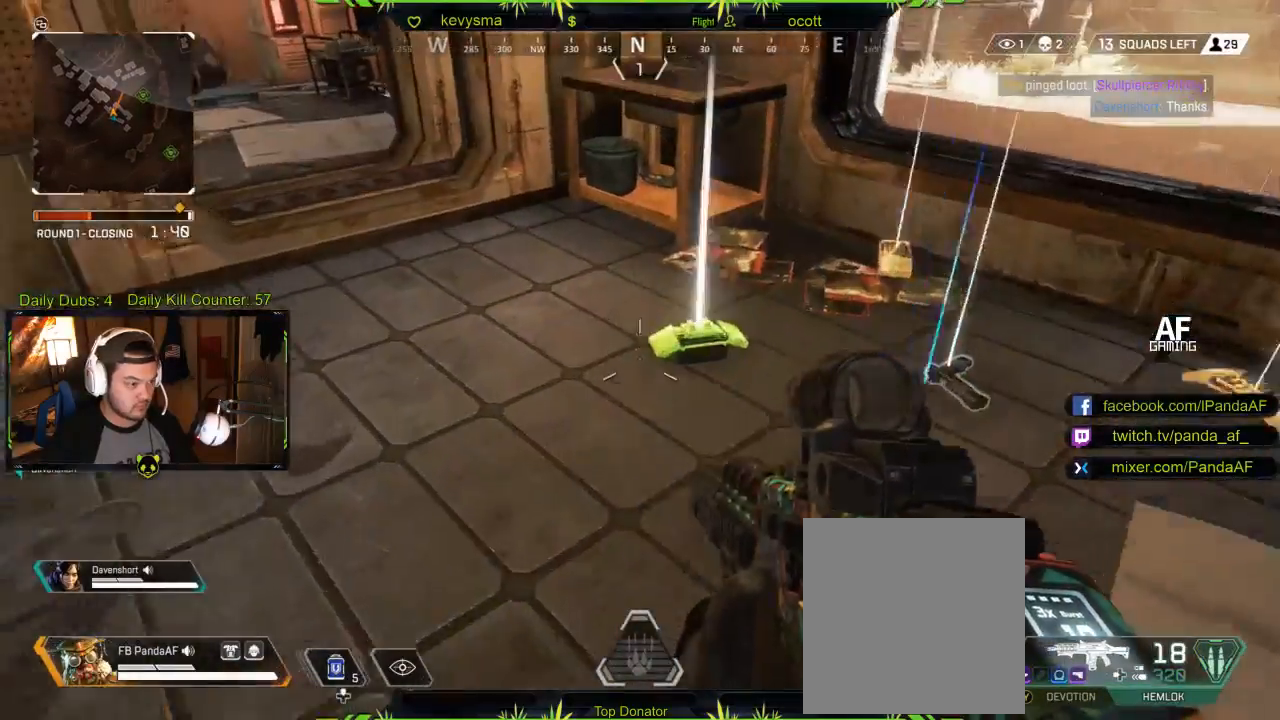
{"buttons": [], "left_stick": "center", "right_stick": "center", "events": [[167, "left_stick", "center"], [250, "X", "down"], [367, "X", "up"]]}
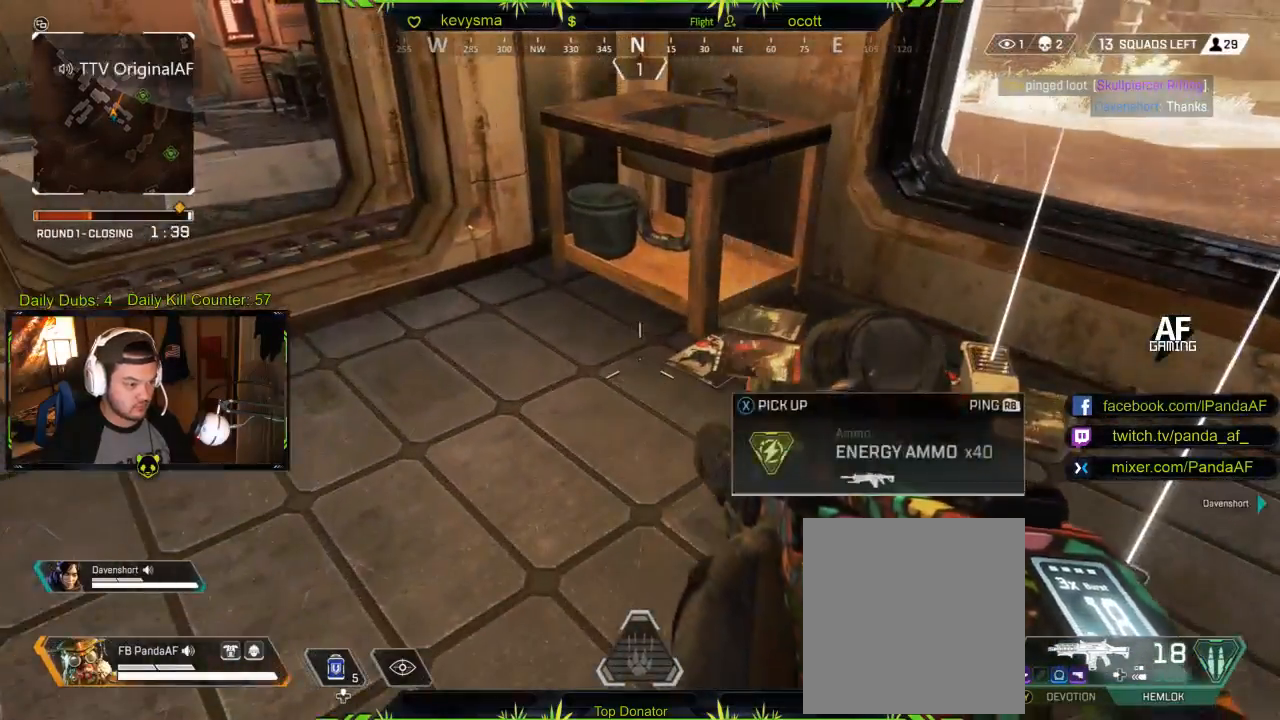
{"buttons": [], "left_stick": "down-left", "right_stick": "center", "events": [[267, "right_stick", "right"], [300, "left_stick", "down-left"], [467, "right_stick", "center"]]}
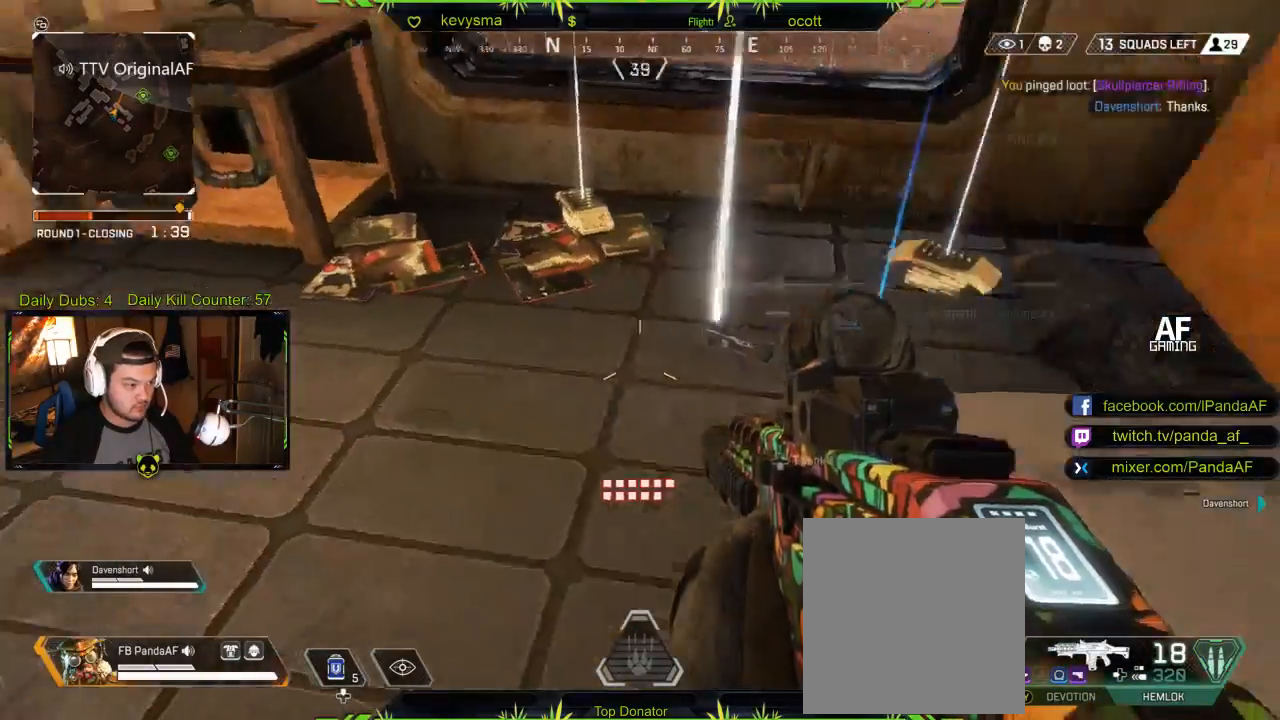
{"buttons": [], "left_stick": "down-left", "right_stick": "right", "events": [[67, "Y", "down"], [100, "left_stick", "center"], [150, "Y", "up"], [233, "left_stick", "down-right"], [300, "right_stick", "right"], [317, "left_stick", "down"], [467, "left_stick", "down-left"]]}
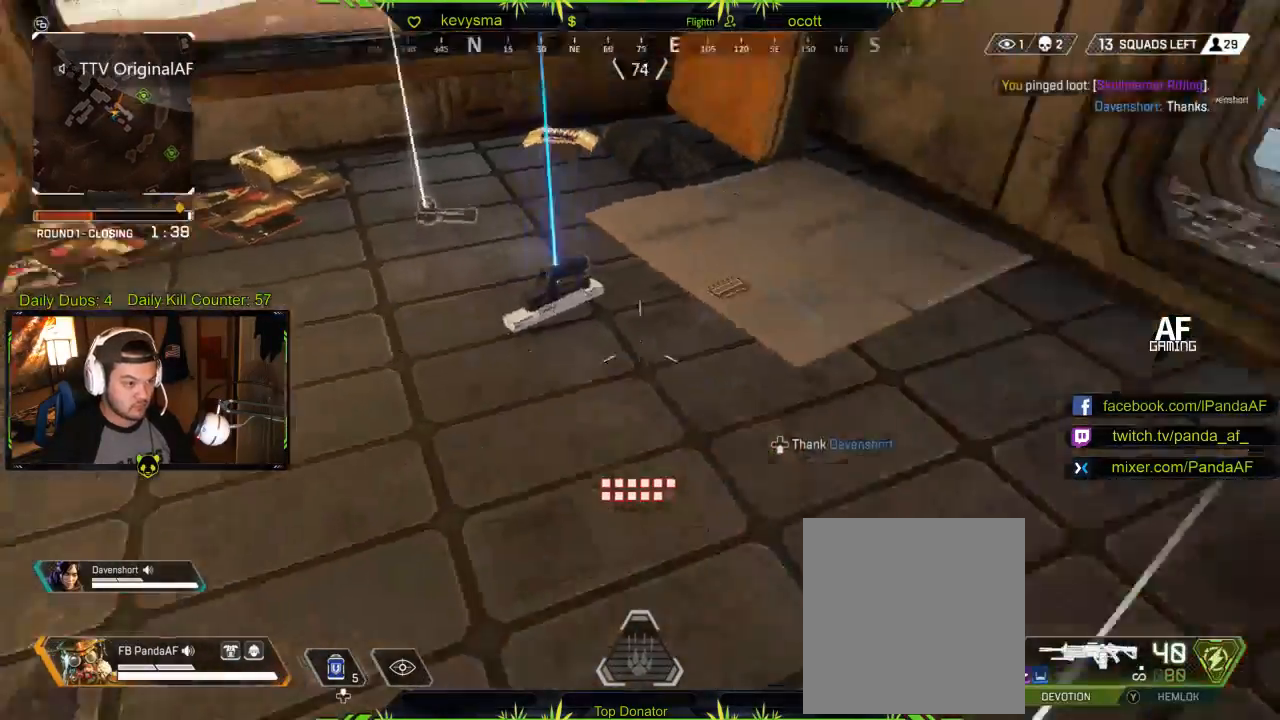
{"buttons": [], "left_stick": "center", "right_stick": "center", "events": [[17, "right_stick", "center"], [150, "left_stick", "center"], [150, "right_stick", "right"], [433, "right_stick", "center"]]}
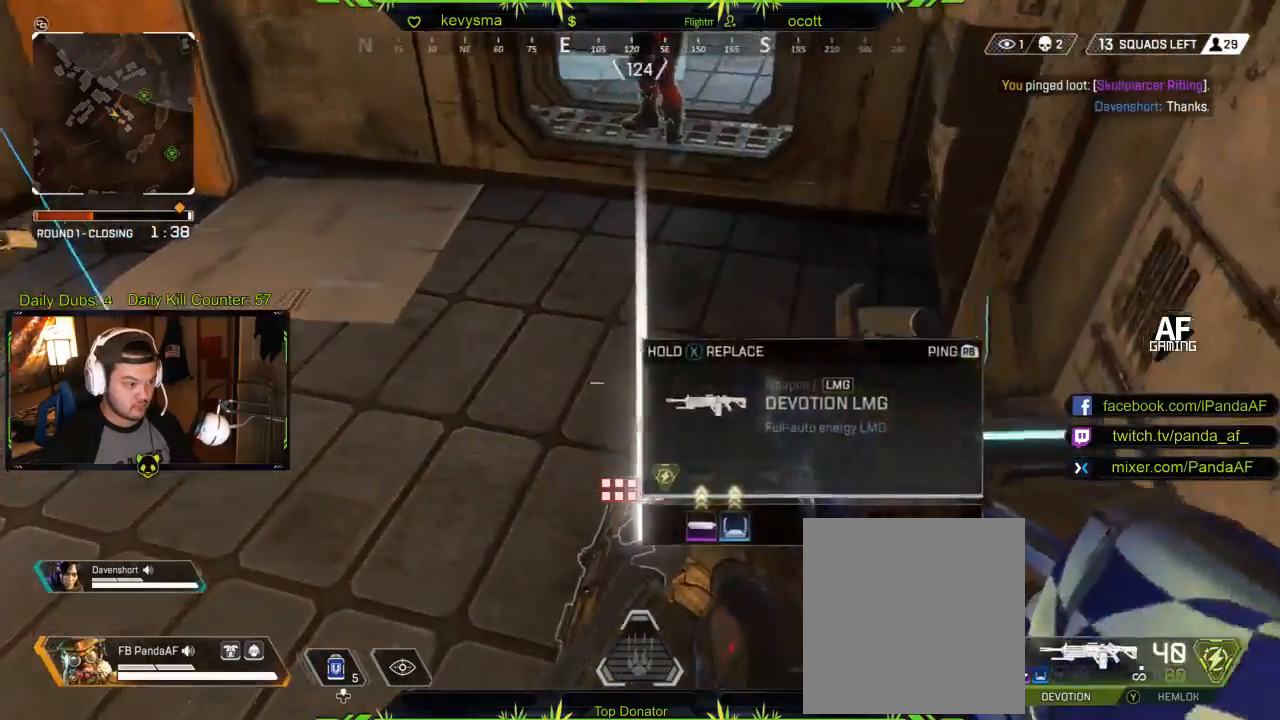
{"buttons": [], "left_stick": "up", "right_stick": "center", "events": [[17, "right_stick", "left"], [50, "left_stick", "left"], [267, "left_stick", "up"], [350, "L3", "down"], [400, "right_stick", "center"], [483, "L3", "up"]]}
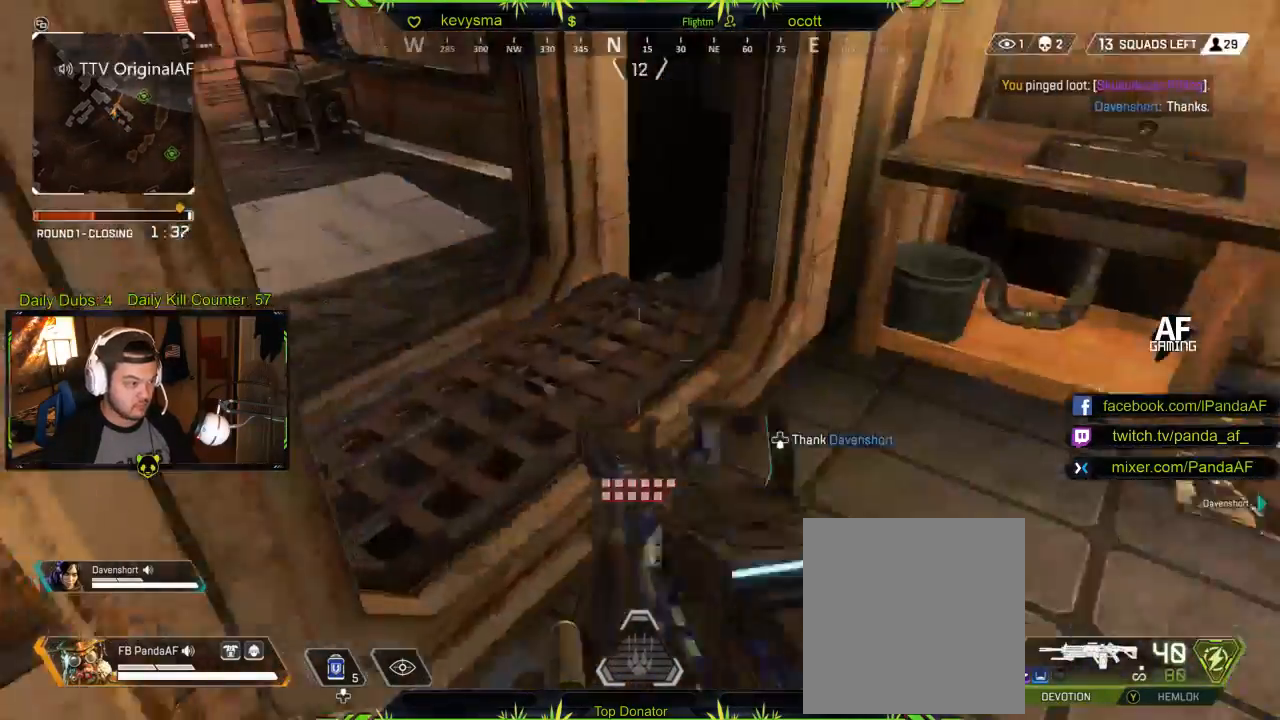
{"buttons": [], "left_stick": "up-right", "right_stick": "left", "events": [[50, "right_stick", "left"], [333, "right_stick", "center"], [400, "left_stick", "up-right"], [450, "right_stick", "left"]]}
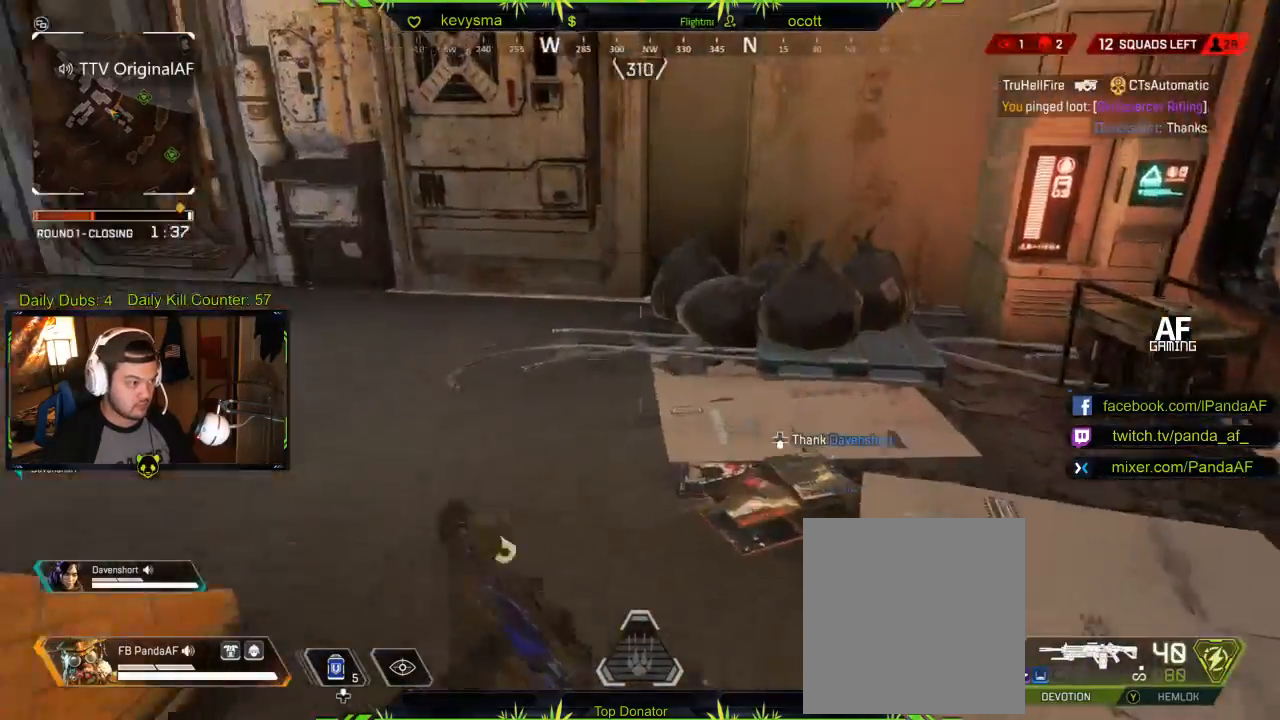
{"buttons": [], "left_stick": "down-left", "right_stick": "left", "events": [[250, "right_stick", "center"], [350, "left_stick", "down-right"], [367, "right_stick", "left"], [500, "left_stick", "down-left"]]}
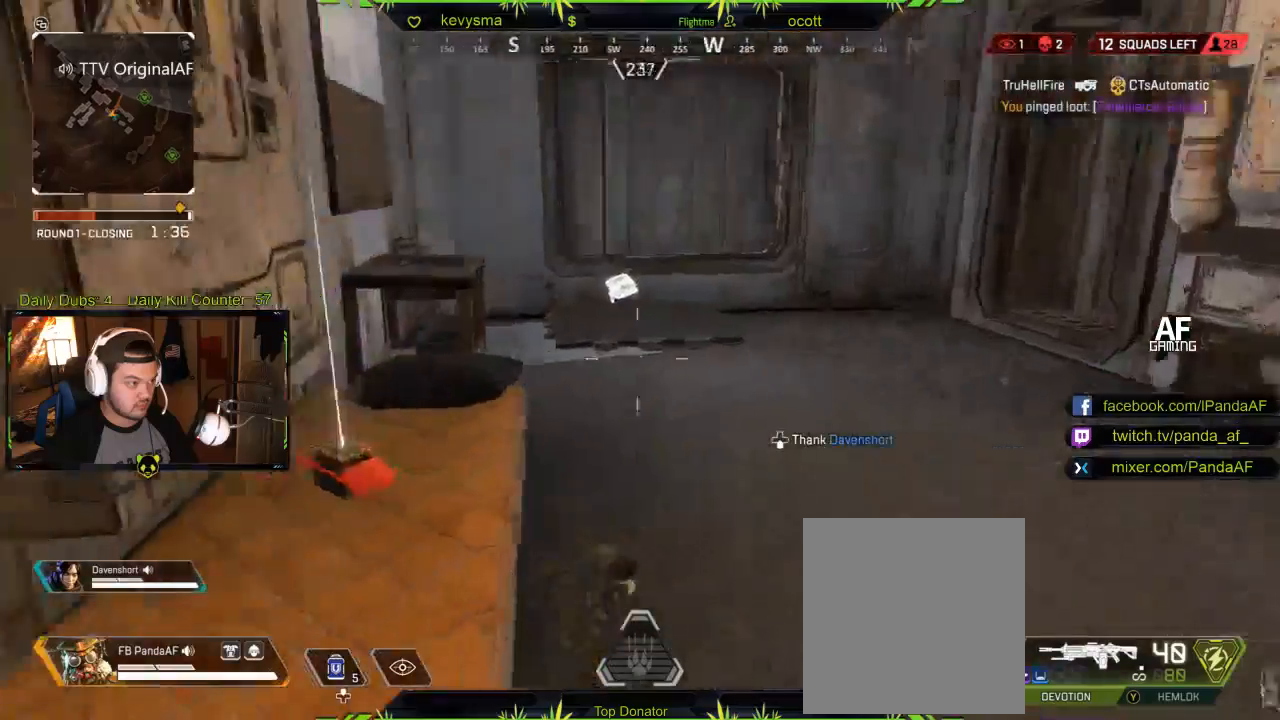
{"buttons": [], "left_stick": "up", "right_stick": "center", "events": [[133, "left_stick", "up-left"], [183, "right_stick", "center"], [500, "left_stick", "up"]]}
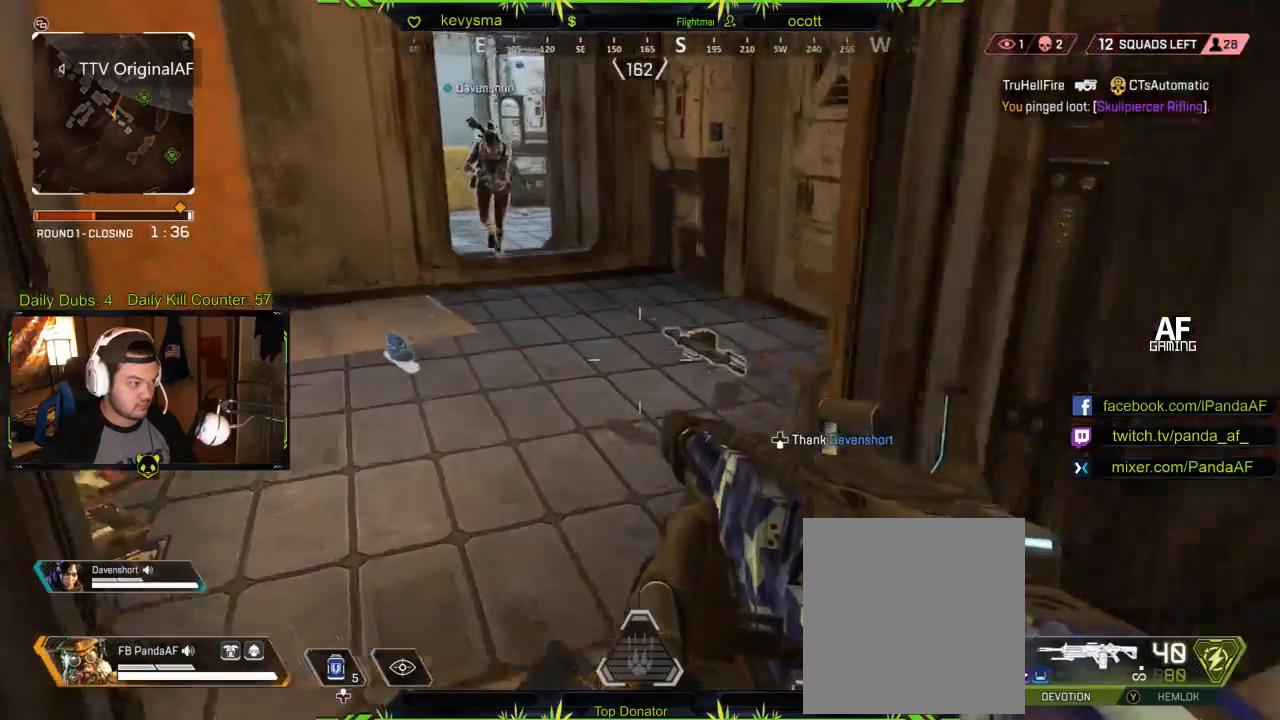
{"buttons": [], "left_stick": "up", "right_stick": "down", "events": [[117, "right_stick", "down-right"], [467, "right_stick", "down"]]}
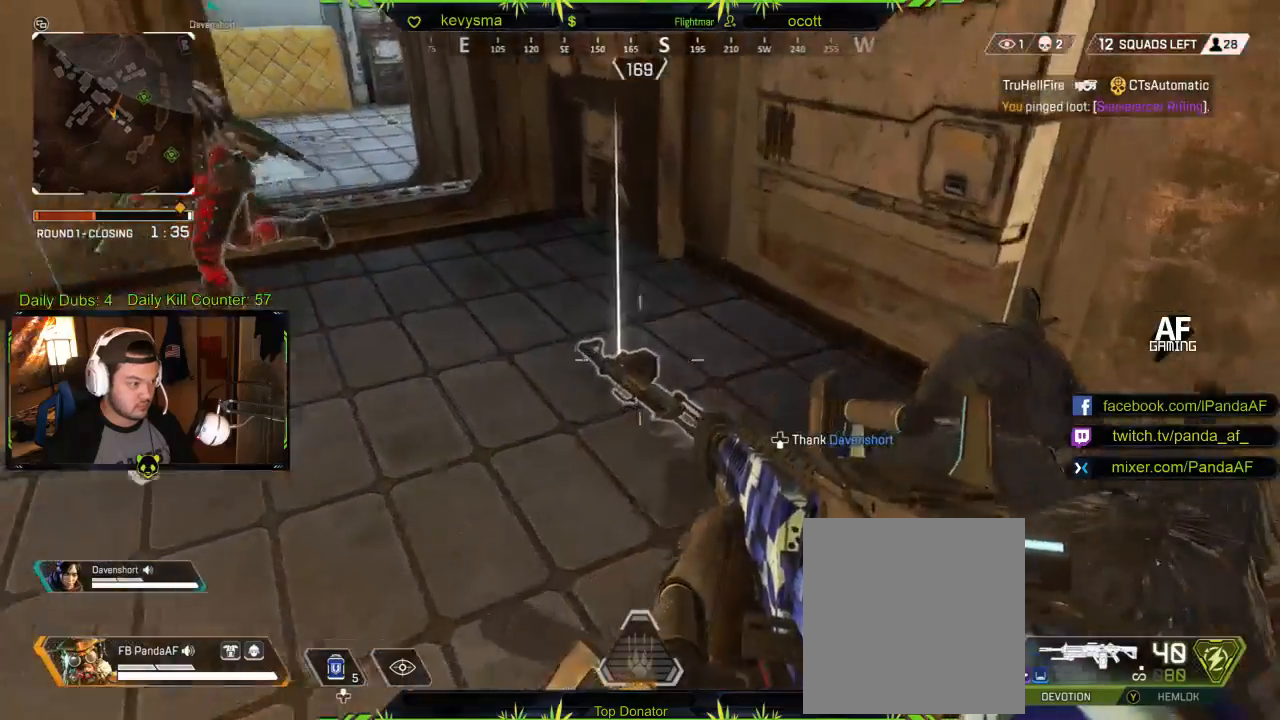
{"buttons": [], "left_stick": "center", "right_stick": "center", "events": [[133, "left_stick", "center"], [133, "right_stick", "center"]]}
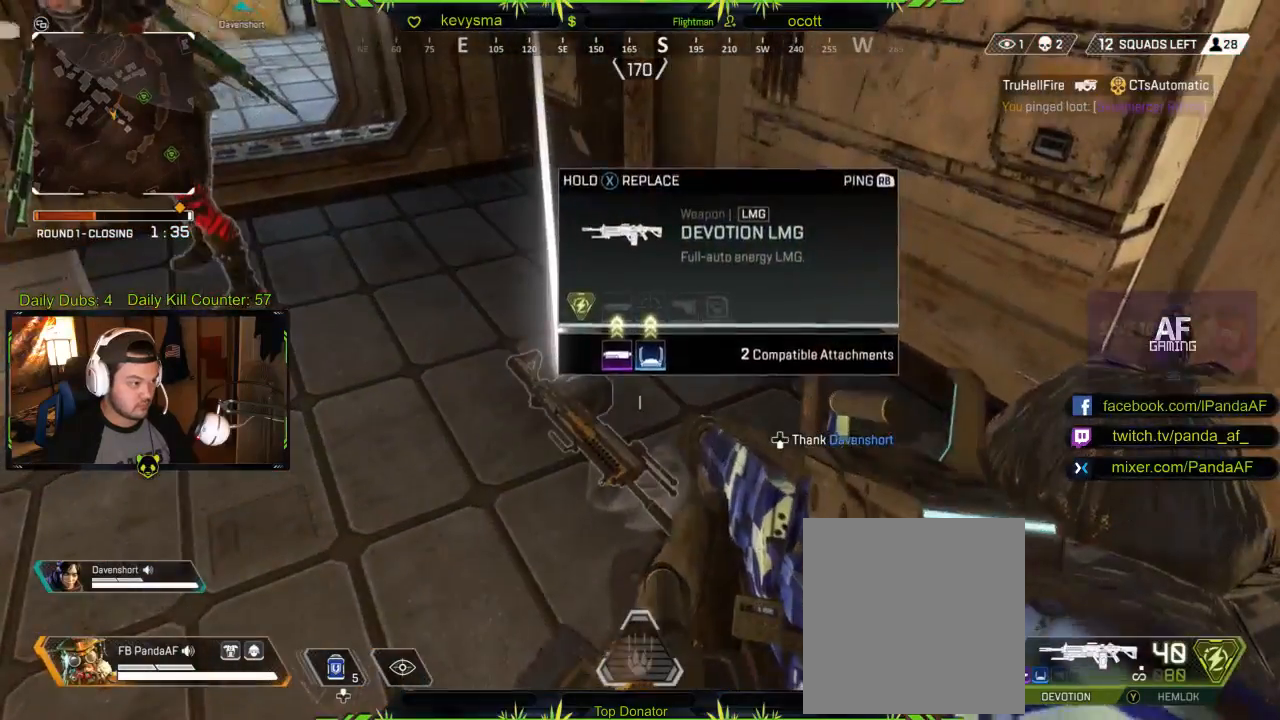
{"buttons": [], "left_stick": "down-left", "right_stick": "left", "events": [[317, "left_stick", "down-left"], [350, "right_stick", "left"]]}
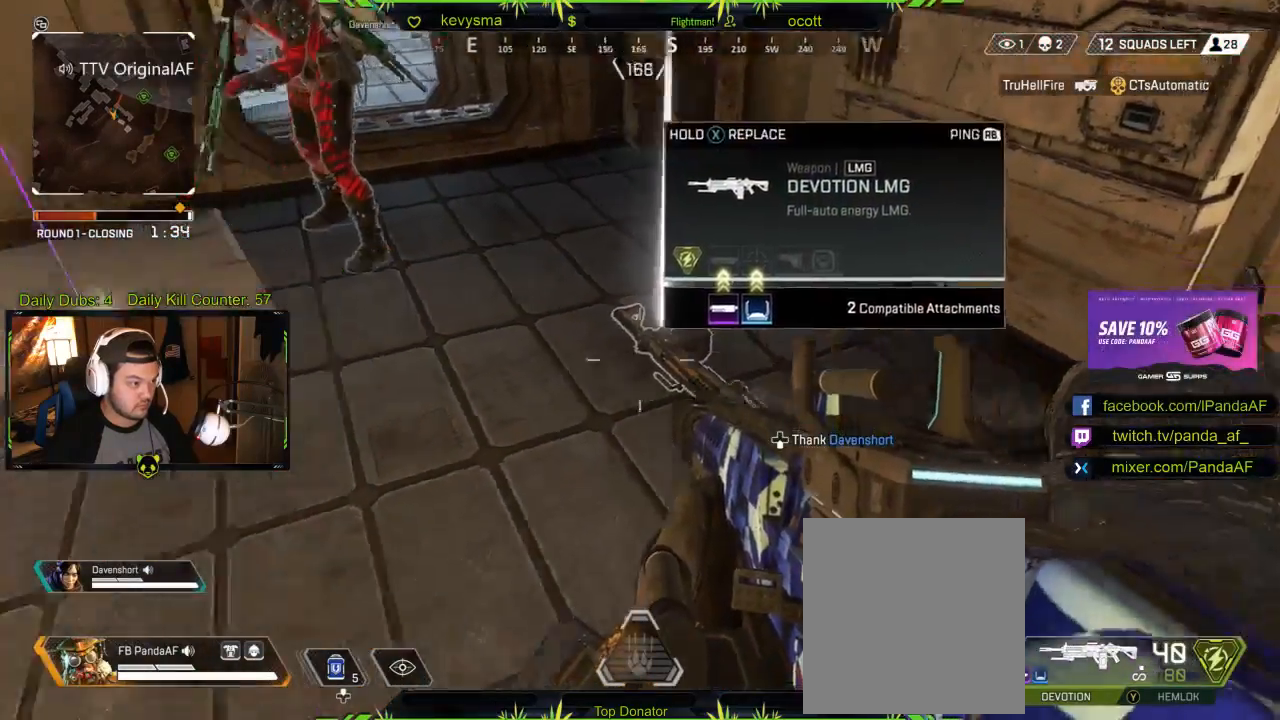
{"buttons": [], "left_stick": "center", "right_stick": "center", "events": [[117, "right_stick", "center"], [183, "left_stick", "center"]]}
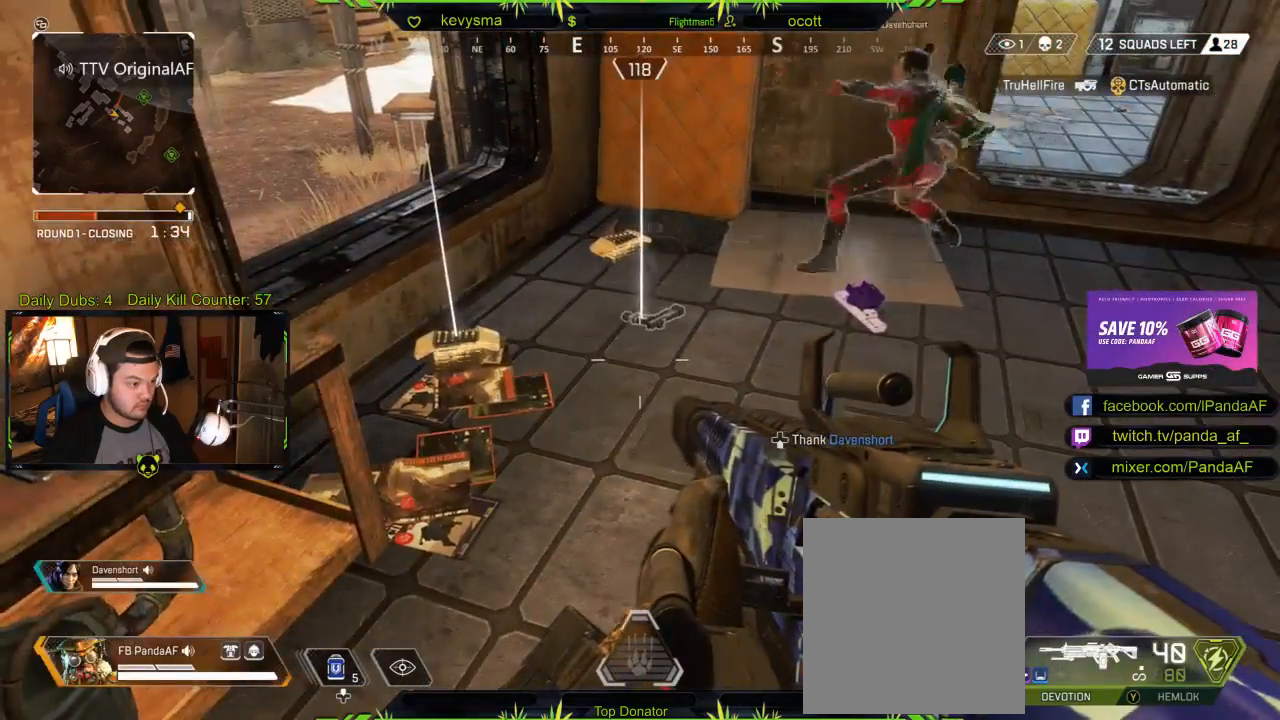
{"buttons": [], "left_stick": "center", "right_stick": "center", "events": [[167, "left_stick", "down"], [350, "left_stick", "center"]]}
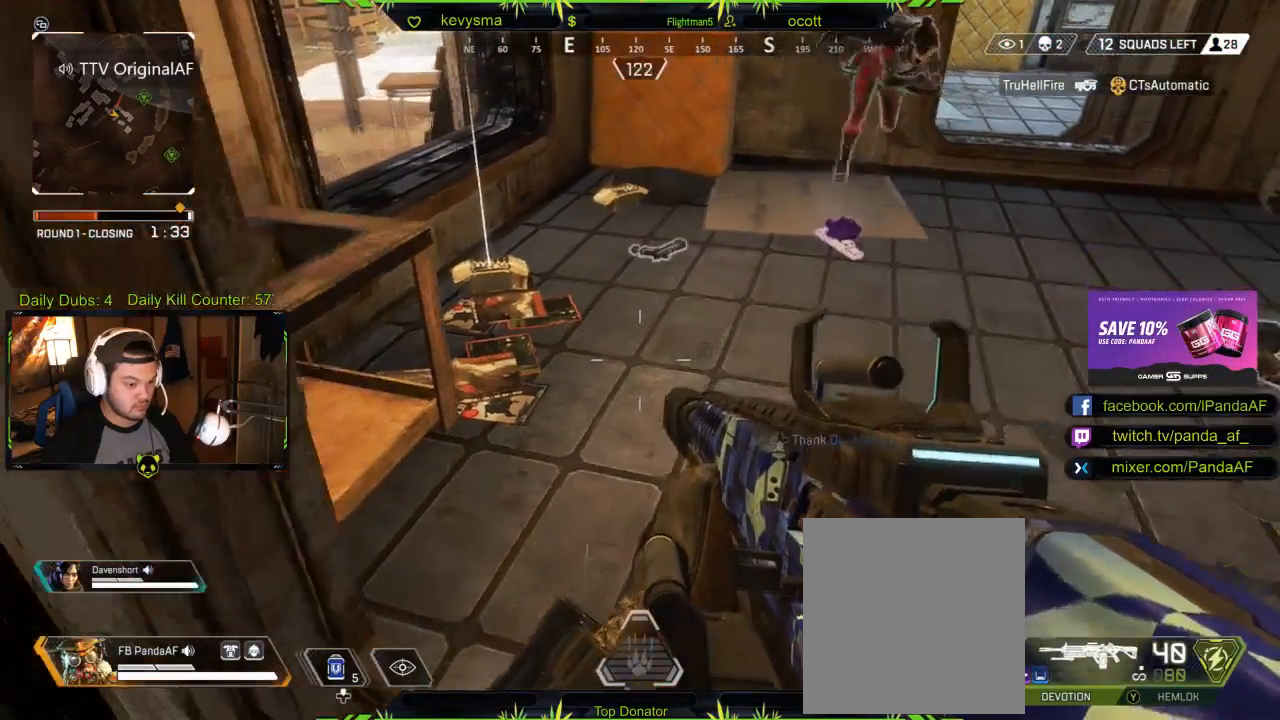
{"buttons": [], "left_stick": "center", "right_stick": "center", "events": [[133, "right_stick", "right"], [267, "right_stick", "center"]]}
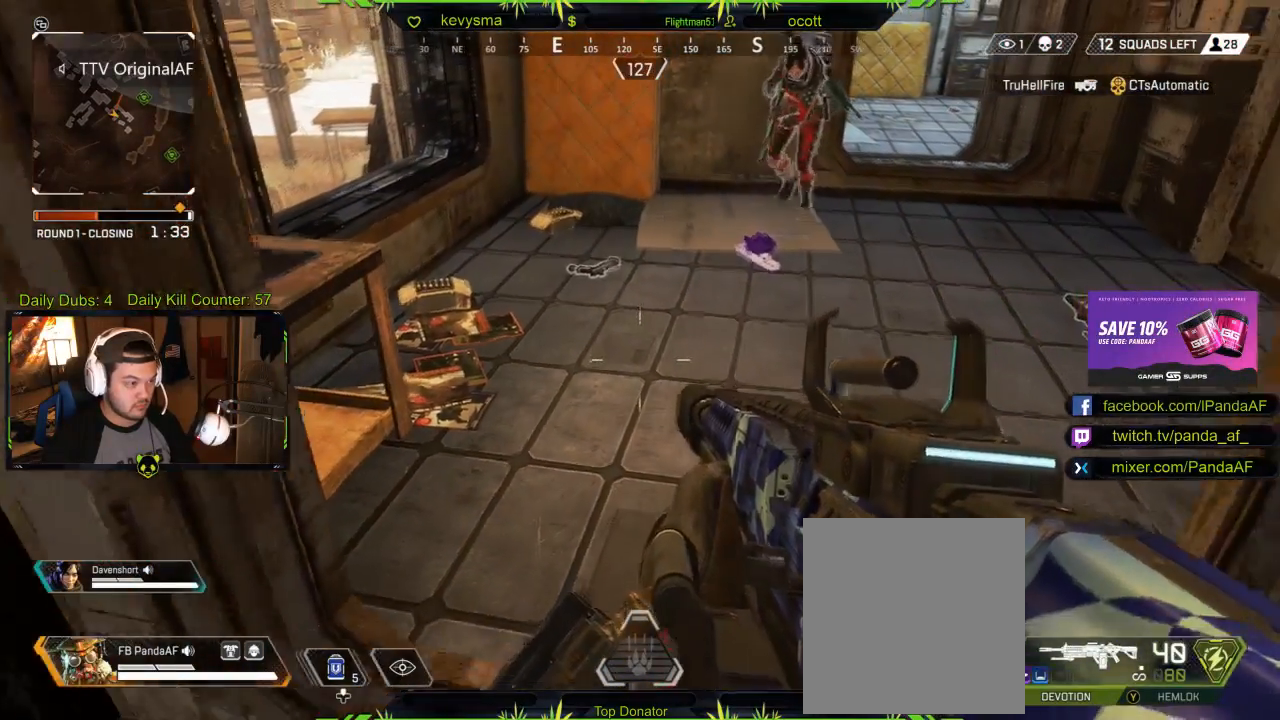
{"buttons": [], "left_stick": "down-right", "right_stick": "right", "events": [[250, "left_stick", "down"], [250, "right_stick", "right"], [383, "left_stick", "down-right"]]}
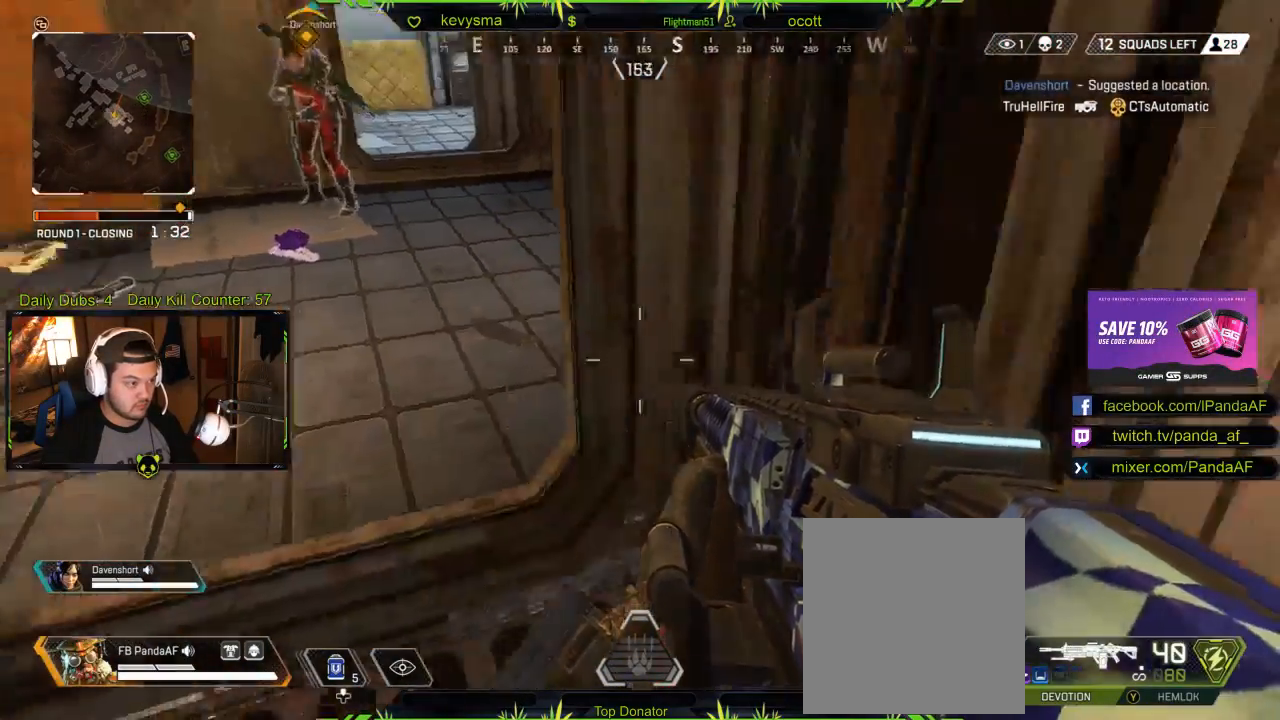
{"buttons": [], "left_stick": "up-left", "right_stick": "center", "events": [[50, "right_stick", "center"], [67, "left_stick", "up-right"], [150, "right_stick", "left"], [167, "left_stick", "up-left"], [350, "right_stick", "center"]]}
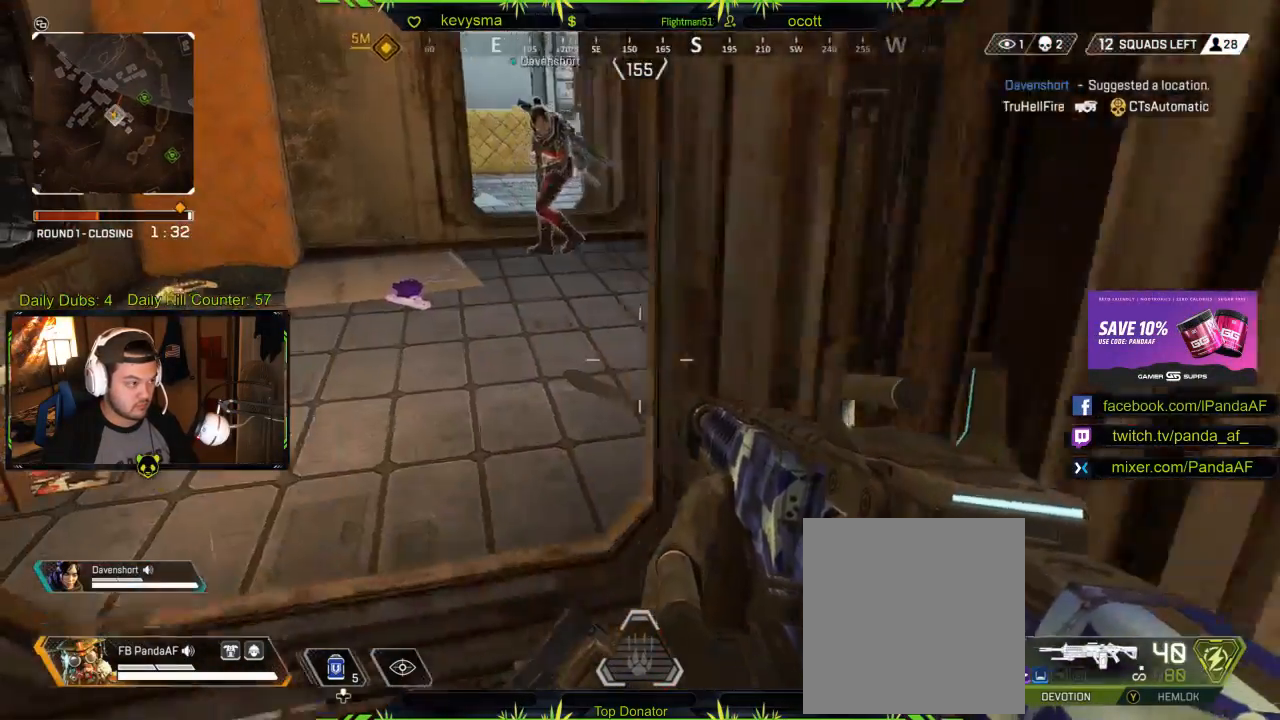
{"buttons": [], "left_stick": "up-left", "right_stick": "center", "events": [[50, "Y", "down"], [117, "Y", "up"], [317, "right_stick", "down-left"], [433, "right_stick", "center"]]}
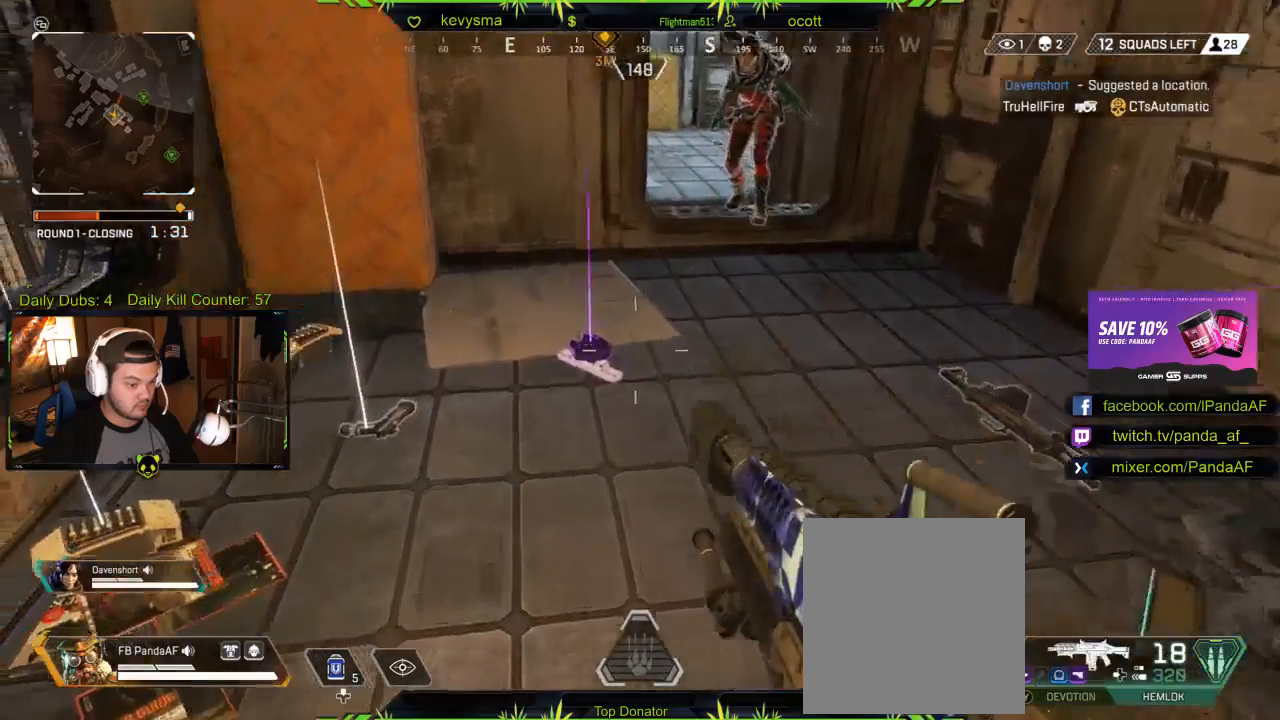
{"buttons": [], "left_stick": "center", "right_stick": "center", "events": [[167, "left_stick", "center"]]}
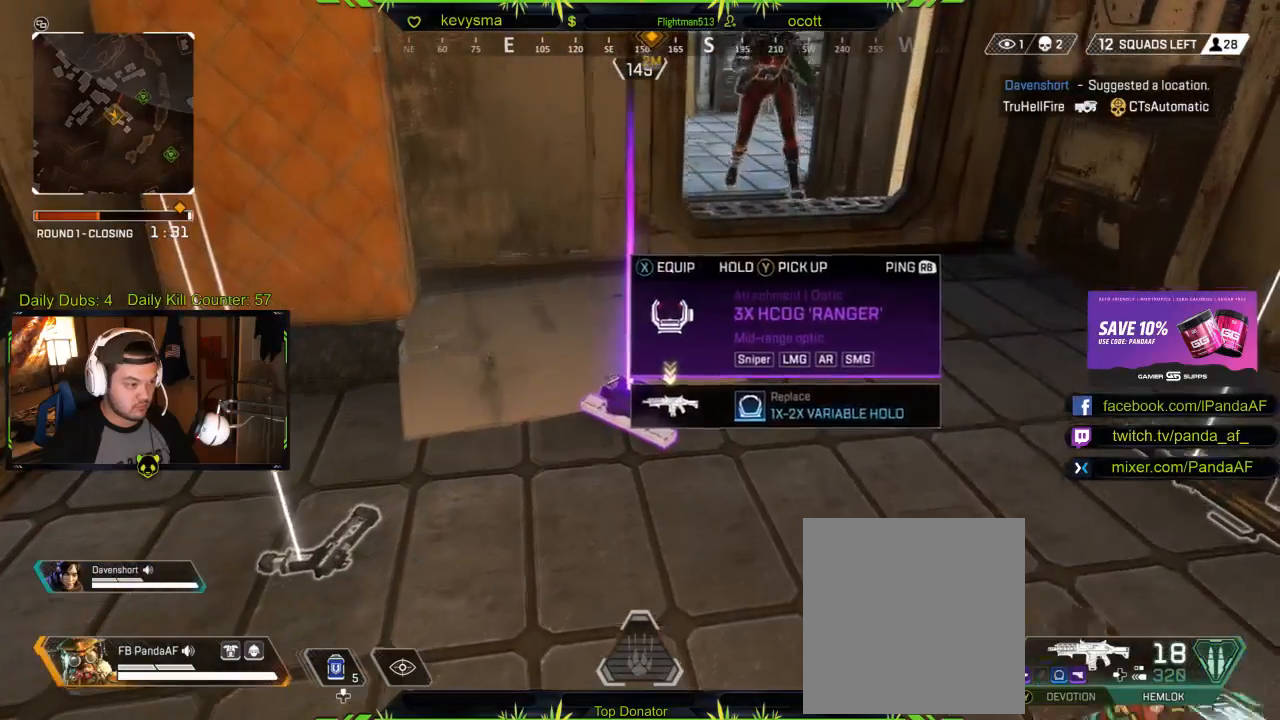
{"buttons": [], "left_stick": "center", "right_stick": "center", "events": [[350, "X", "down"], [483, "X", "up"]]}
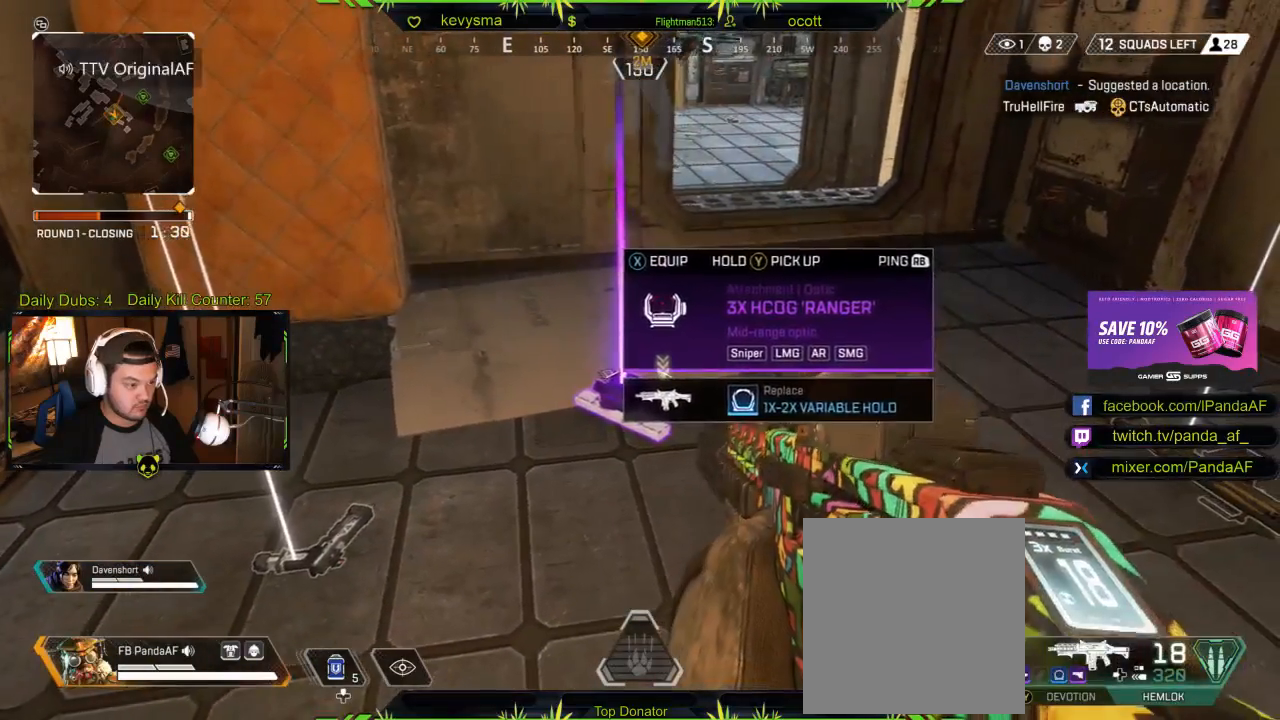
{"buttons": [], "left_stick": "center", "right_stick": "center", "events": [[200, "left_stick", "down"], [367, "left_stick", "center"]]}
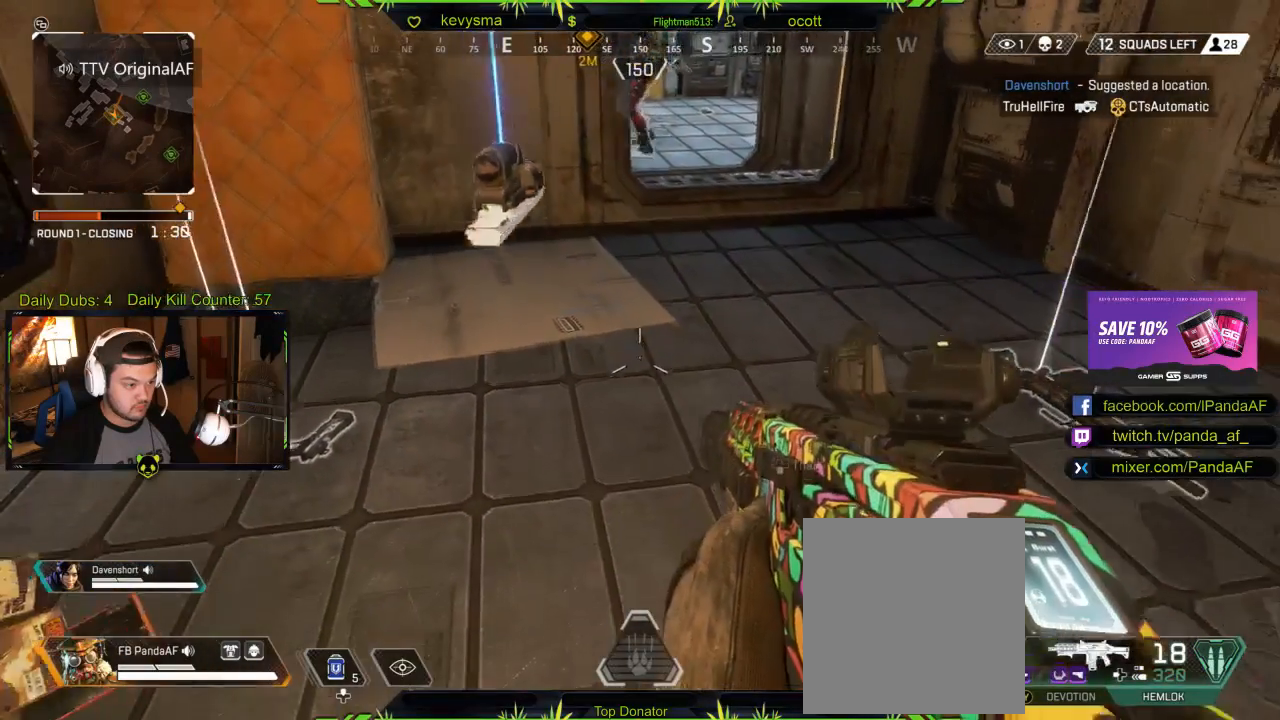
{"buttons": [], "left_stick": "center", "right_stick": "center", "events": [[50, "left_stick", "down"], [200, "left_stick", "center"]]}